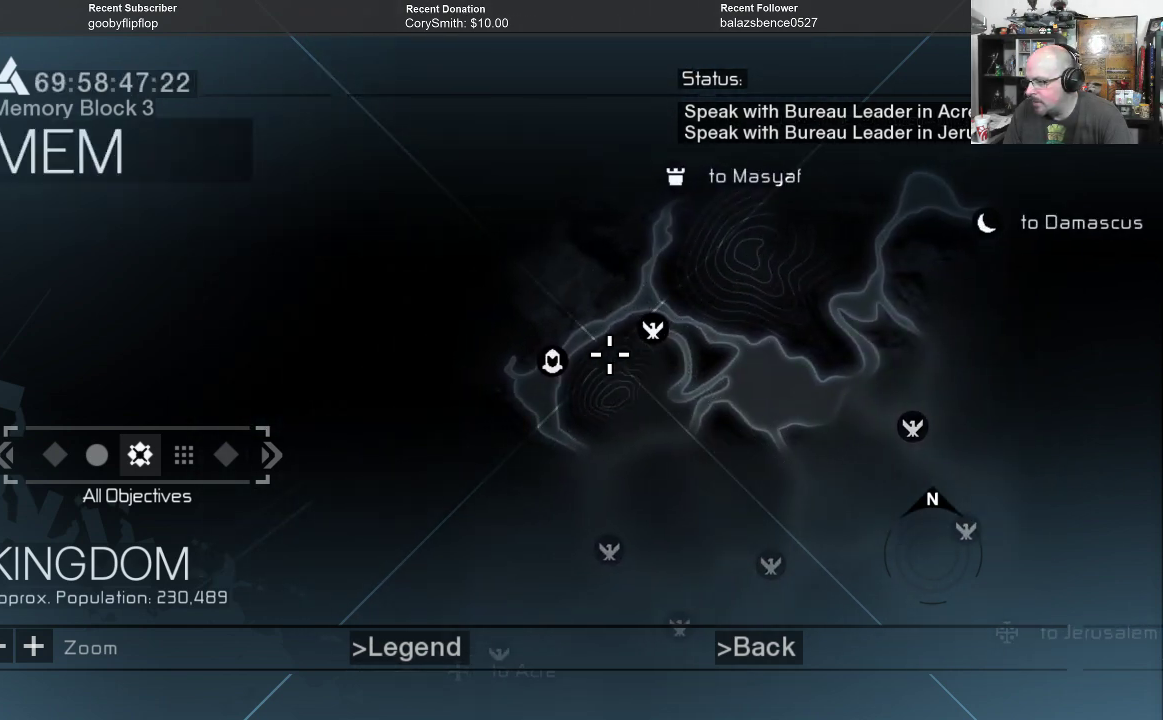
Gameplay with a controller (Xbox layout); each line is a JSON object with the inputs held at the frame after it. "events" lists button and stick changes between this image and that frame as [ms after this image, input, new state], when the widget could be followed in between. Not read: Z.
{"buttons": [], "left_stick": "center", "right_stick": "center", "events": [[33, "left_stick", "down-right"], [300, "left_stick", "center"]]}
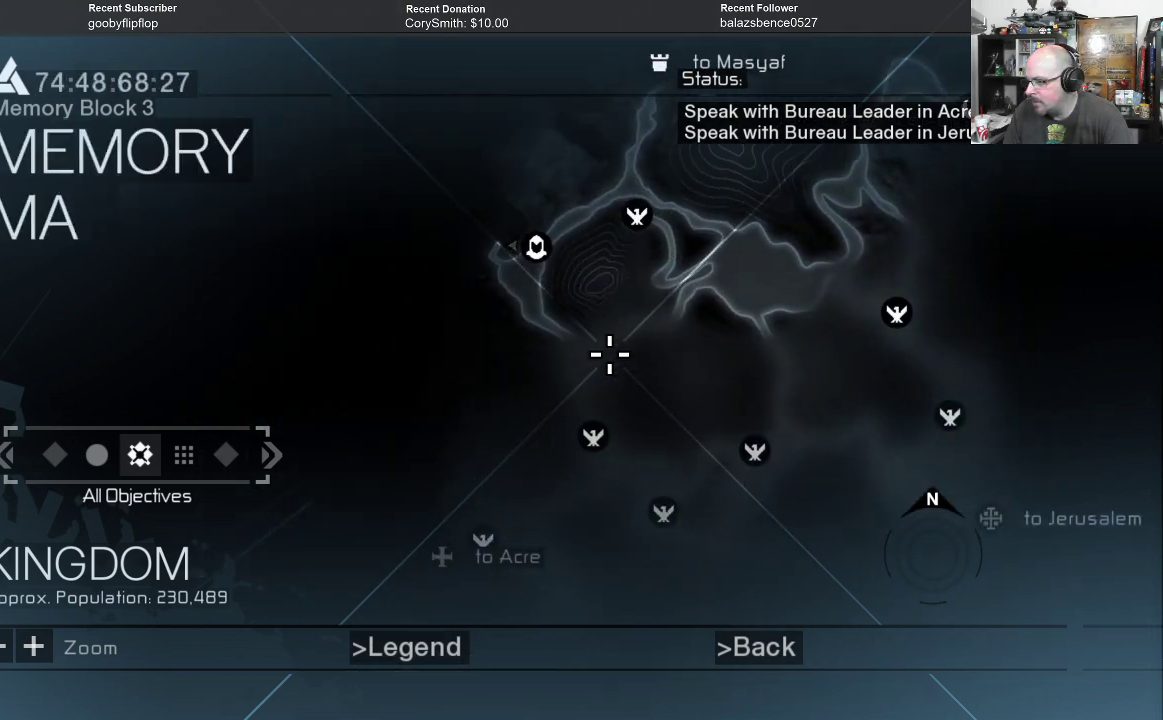
{"buttons": [], "left_stick": "up-right", "right_stick": "center", "events": [[367, "left_stick", "up-right"]]}
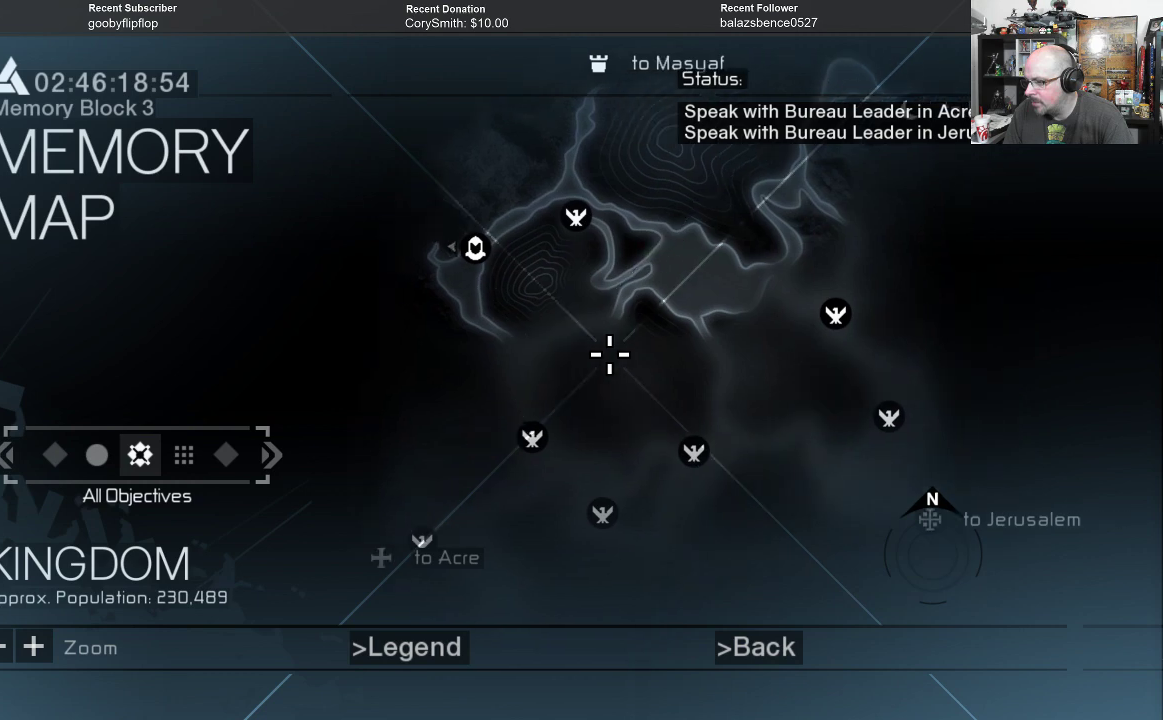
{"buttons": [], "left_stick": "up", "right_stick": "center", "events": [[100, "left_stick", "center"], [367, "left_stick", "up"]]}
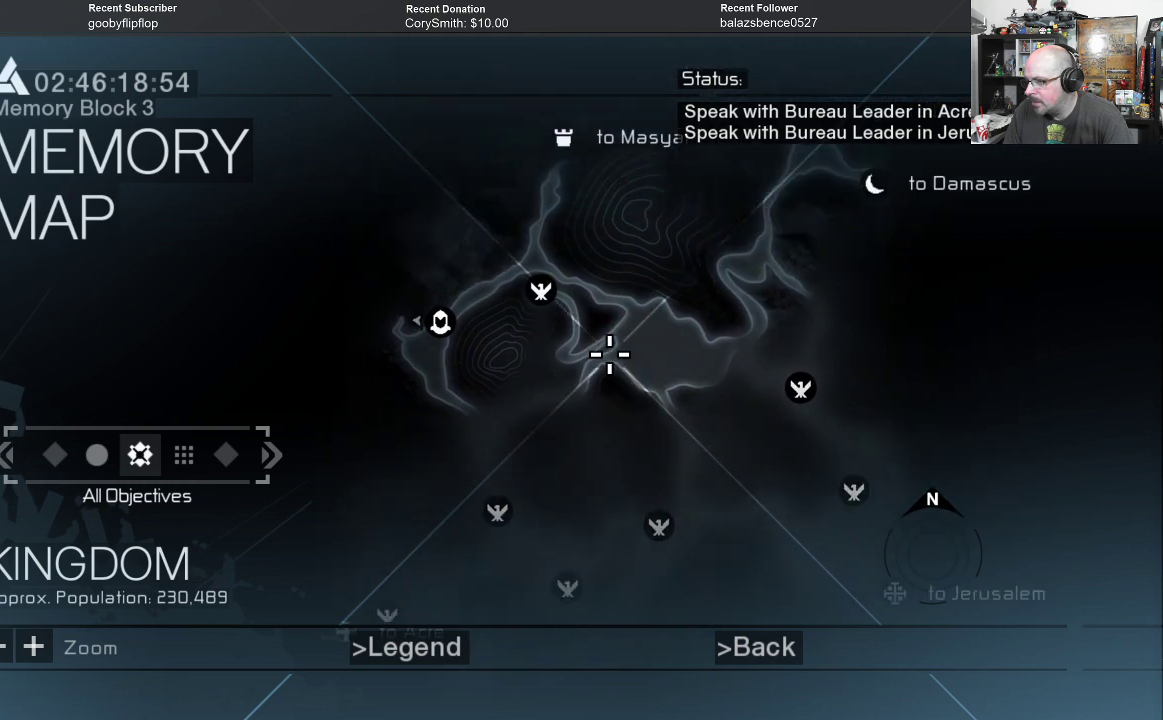
{"buttons": [], "left_stick": "center", "right_stick": "center", "events": [[100, "left_stick", "center"]]}
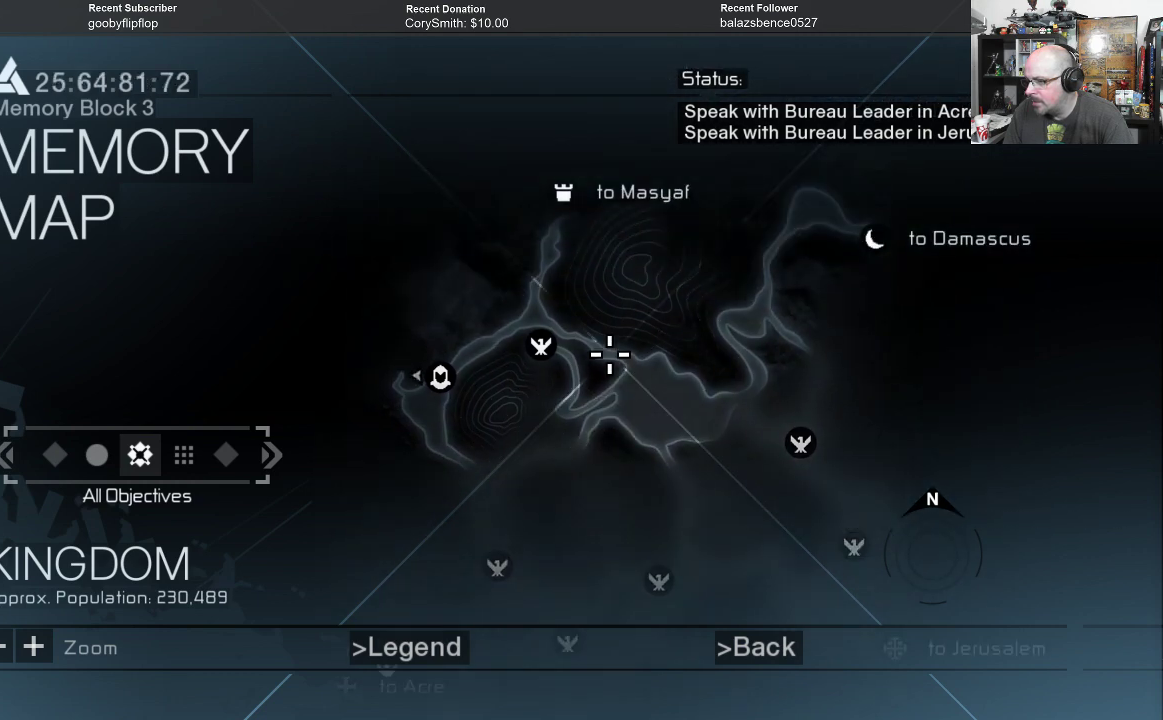
{"buttons": [], "left_stick": "center", "right_stick": "center", "events": [[67, "left_stick", "left"], [367, "left_stick", "center"]]}
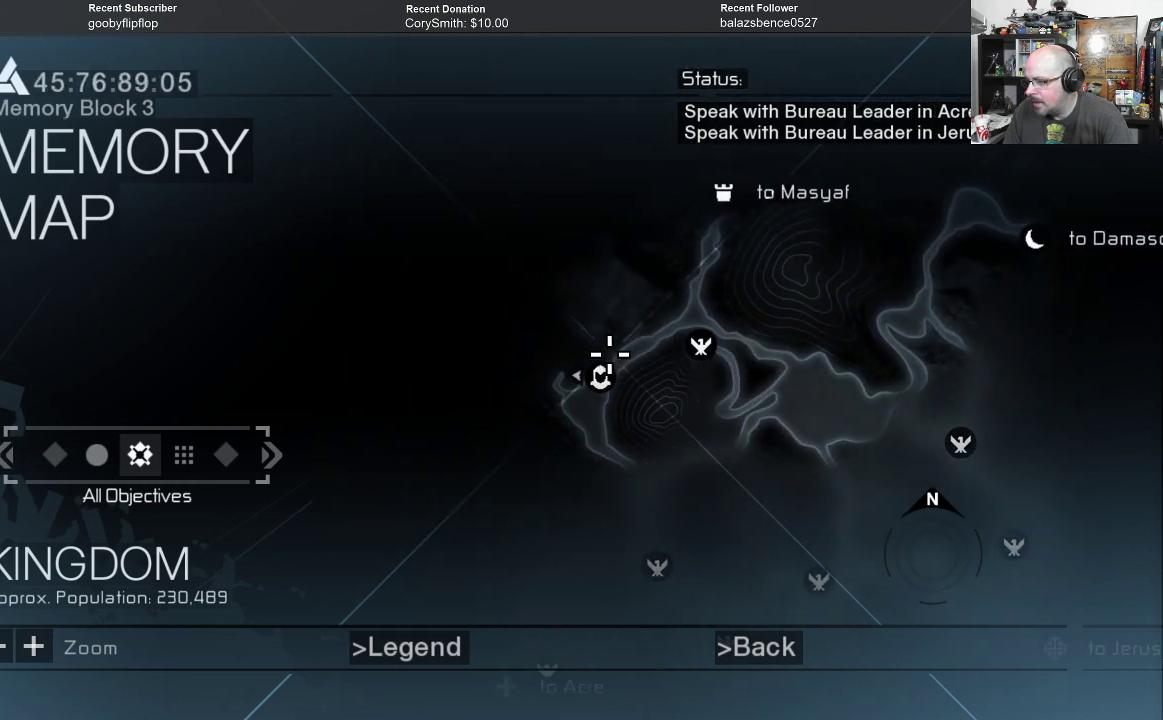
{"buttons": [], "left_stick": "center", "right_stick": "center", "events": [[33, "left_stick", "up"], [233, "left_stick", "up-right"], [333, "left_stick", "center"]]}
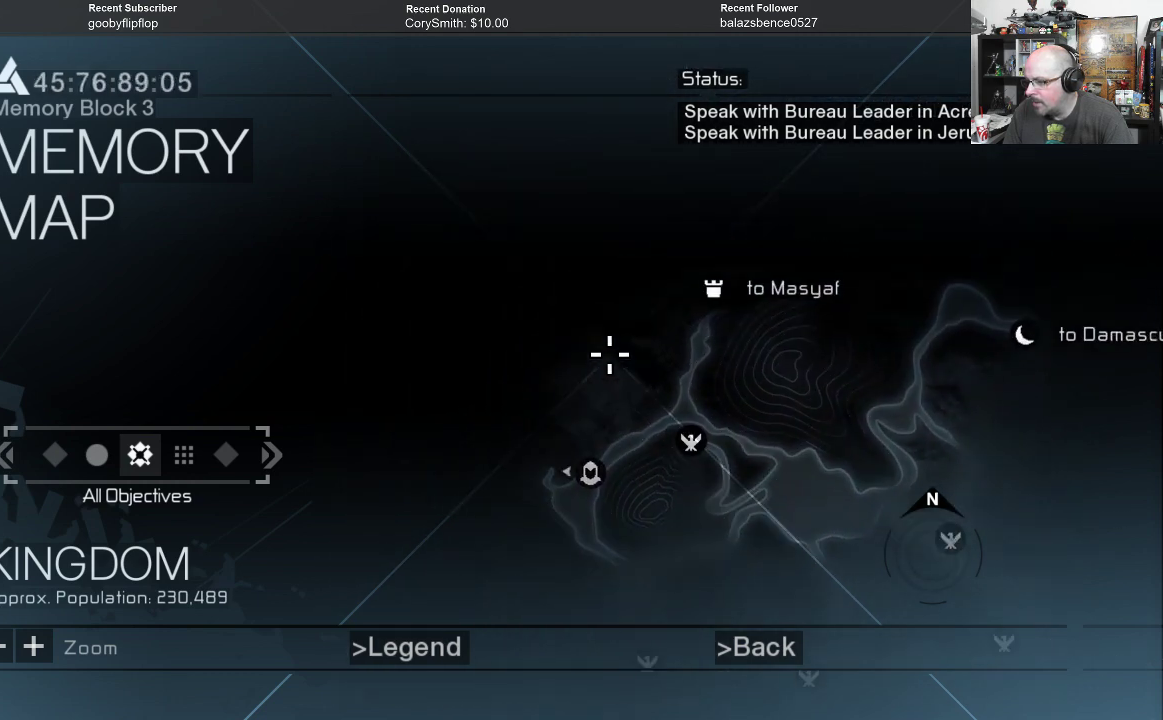
{"buttons": [], "left_stick": "down-left", "right_stick": "center", "events": [[33, "left_stick", "right"], [267, "left_stick", "down-right"], [400, "left_stick", "down-left"]]}
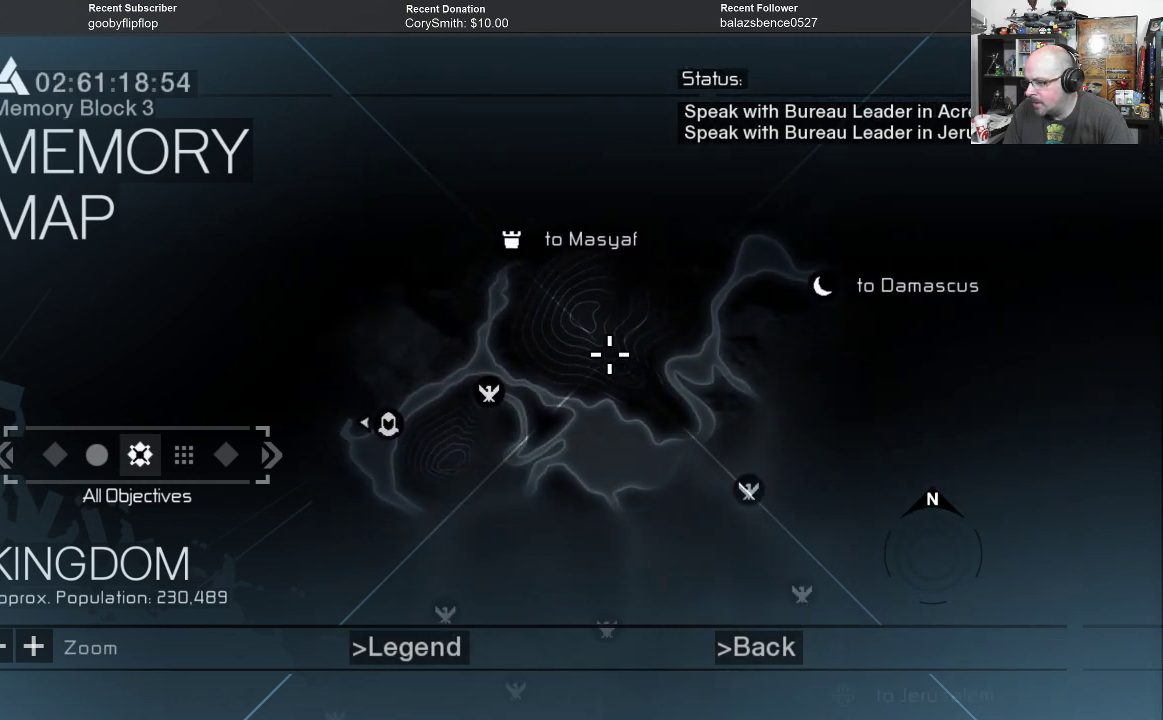
{"buttons": [], "left_stick": "center", "right_stick": "center", "events": [[67, "left_stick", "center"], [300, "left_stick", "down"], [467, "left_stick", "center"]]}
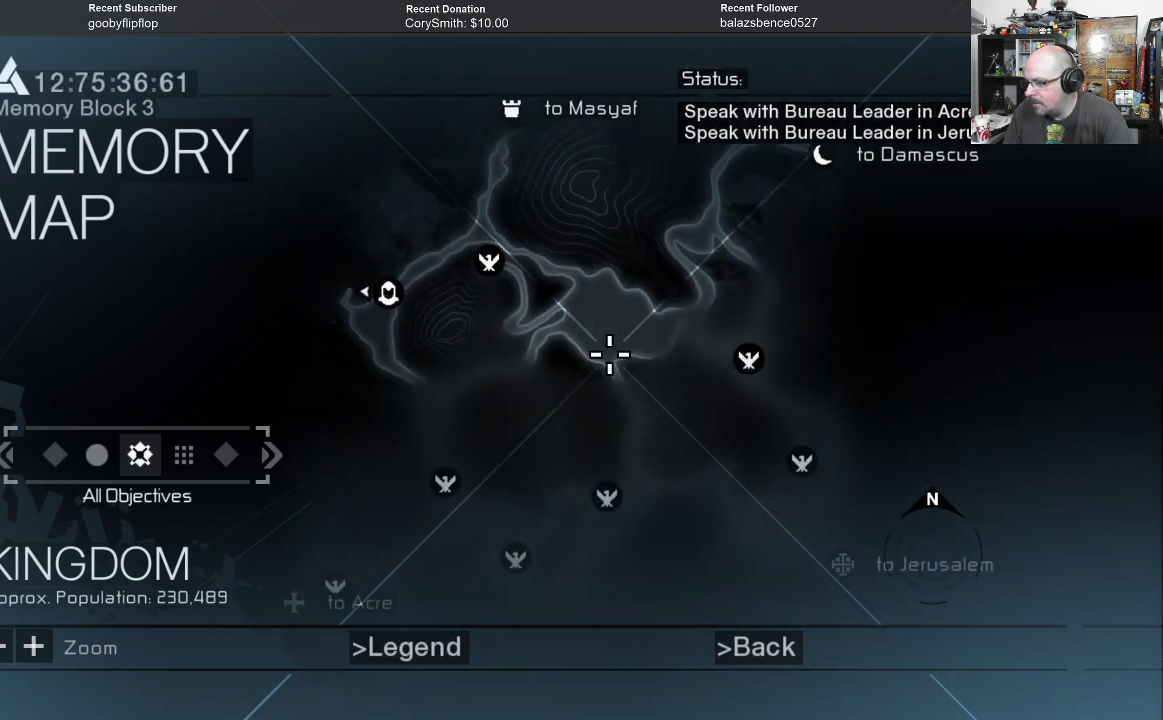
{"buttons": [], "left_stick": "center", "right_stick": "center", "events": [[200, "left_stick", "up"], [433, "left_stick", "center"]]}
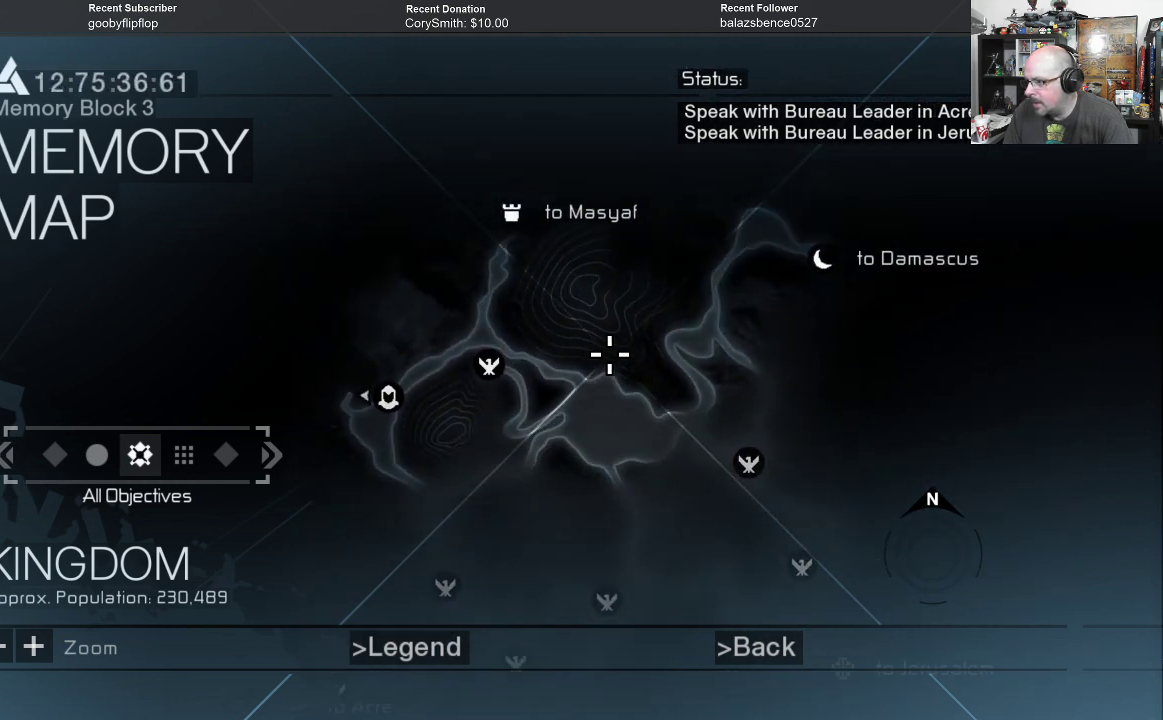
{"buttons": [], "left_stick": "center", "right_stick": "center", "events": []}
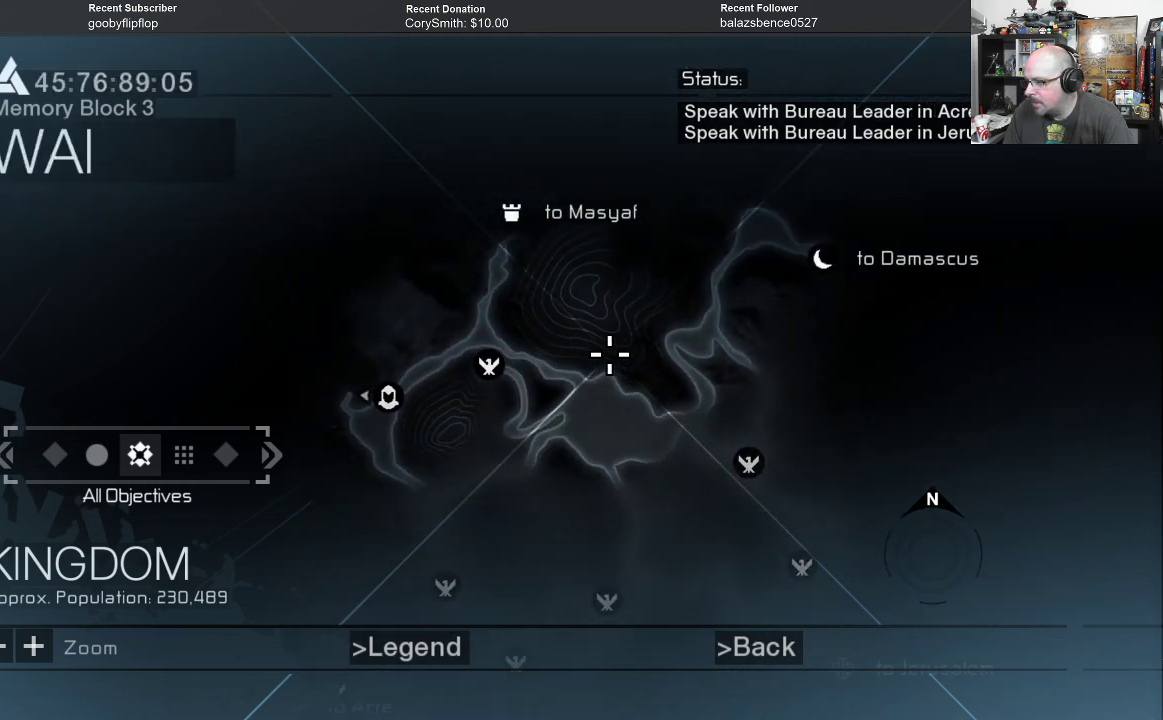
{"buttons": [], "left_stick": "center", "right_stick": "center", "events": []}
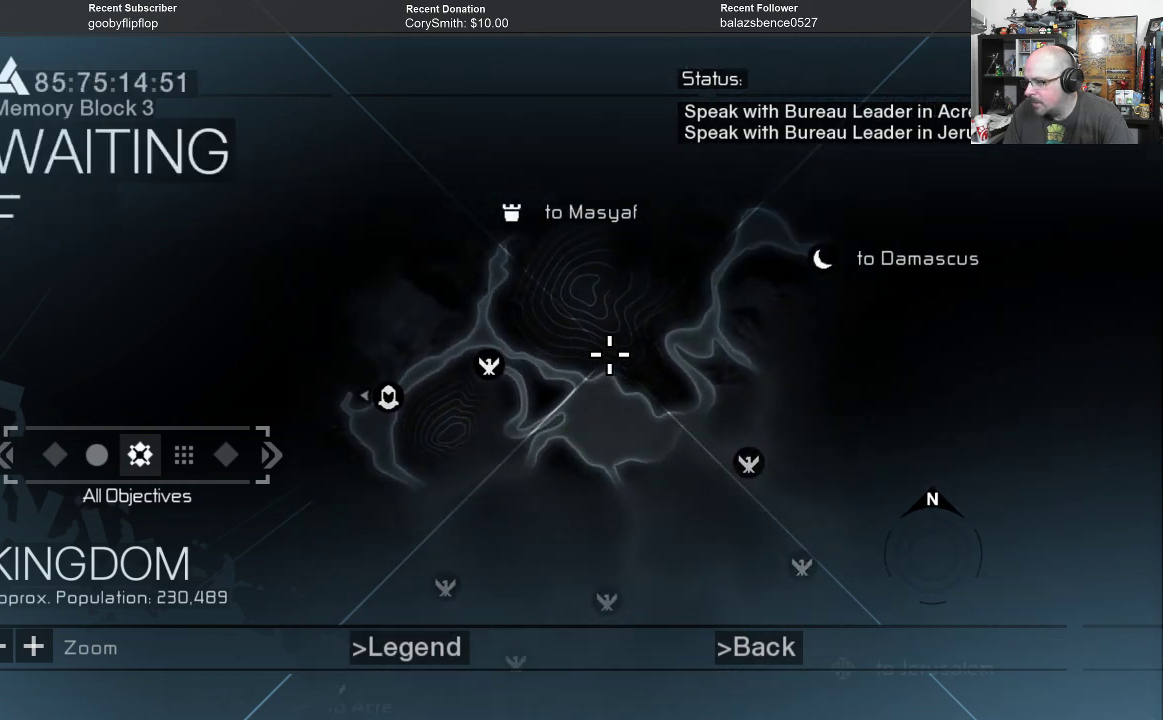
{"buttons": [], "left_stick": "down", "right_stick": "center", "events": [[333, "left_stick", "down"]]}
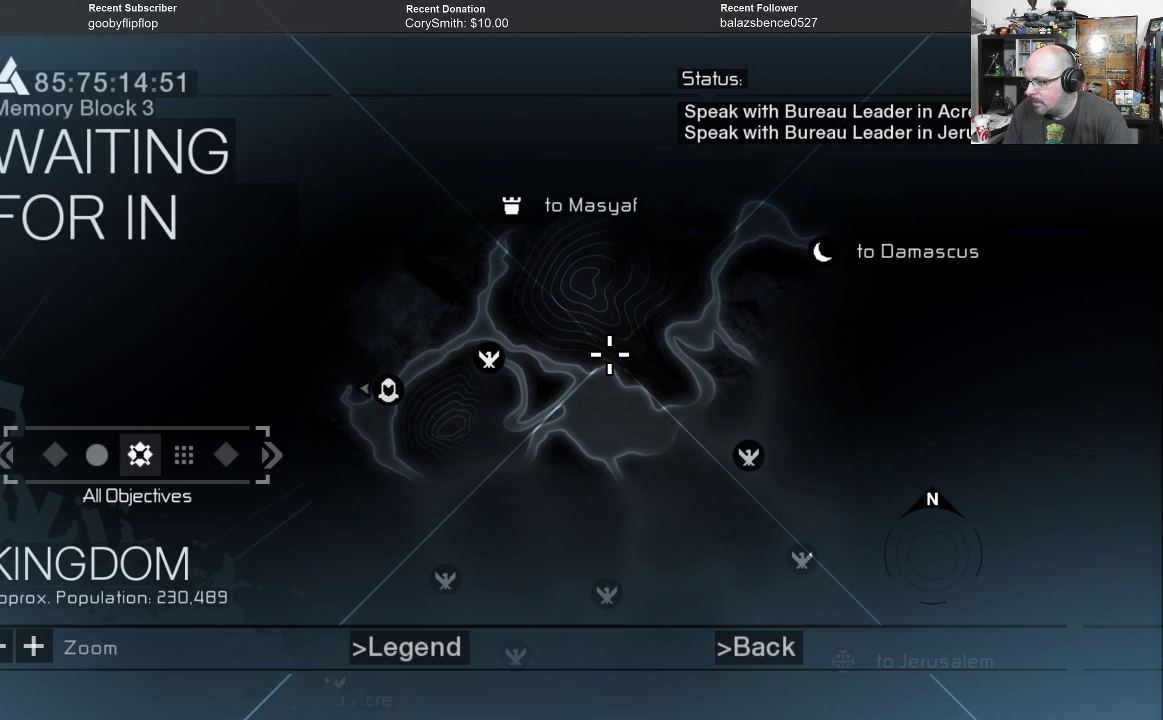
{"buttons": [], "left_stick": "center", "right_stick": "center", "events": [[100, "left_stick", "center"]]}
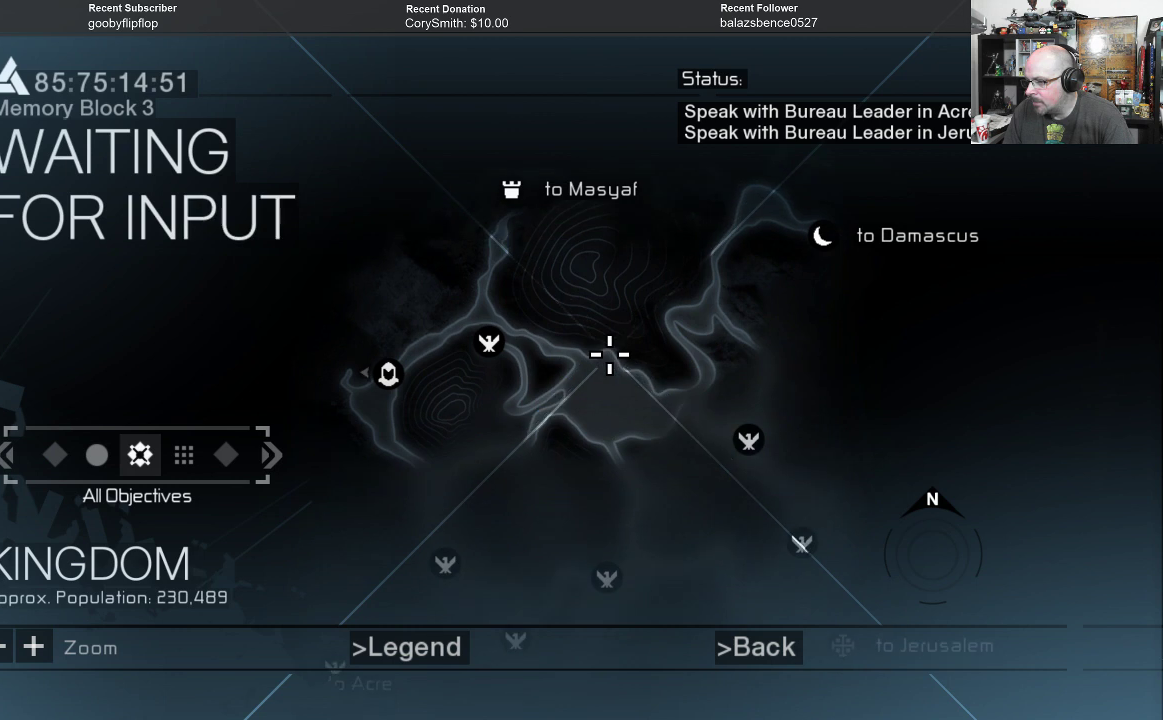
{"buttons": [], "left_stick": "center", "right_stick": "center", "events": []}
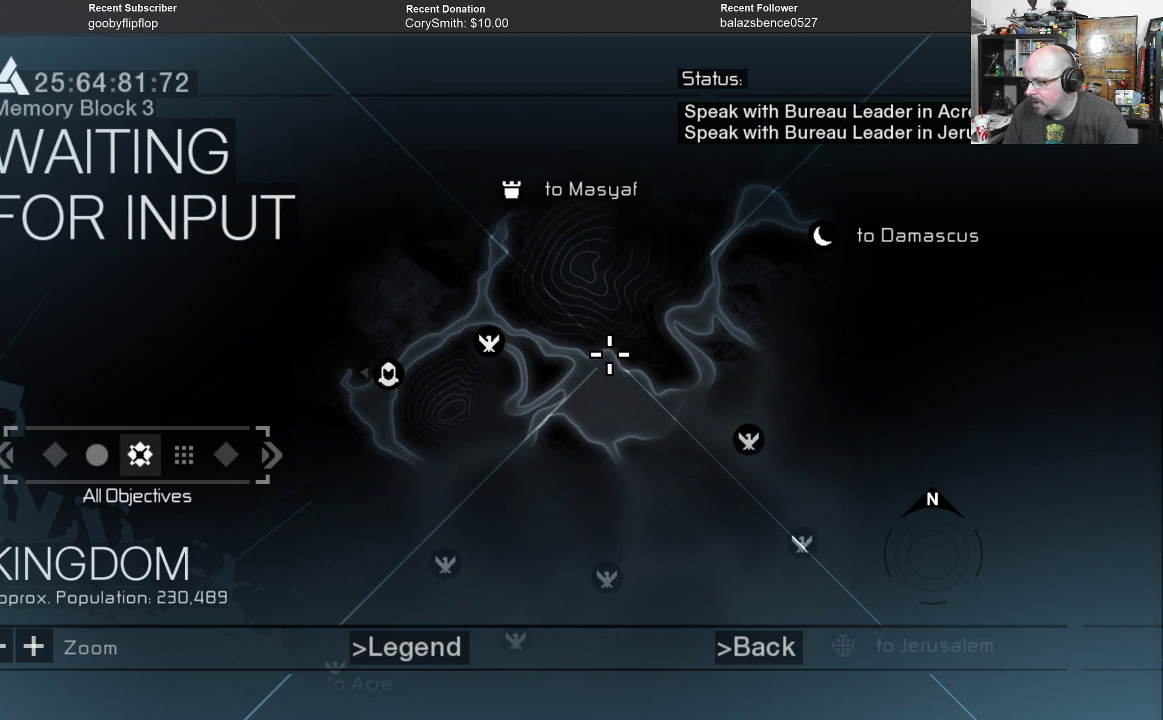
{"buttons": [], "left_stick": "center", "right_stick": "center", "events": [[33, "left_stick", "down"], [233, "left_stick", "center"]]}
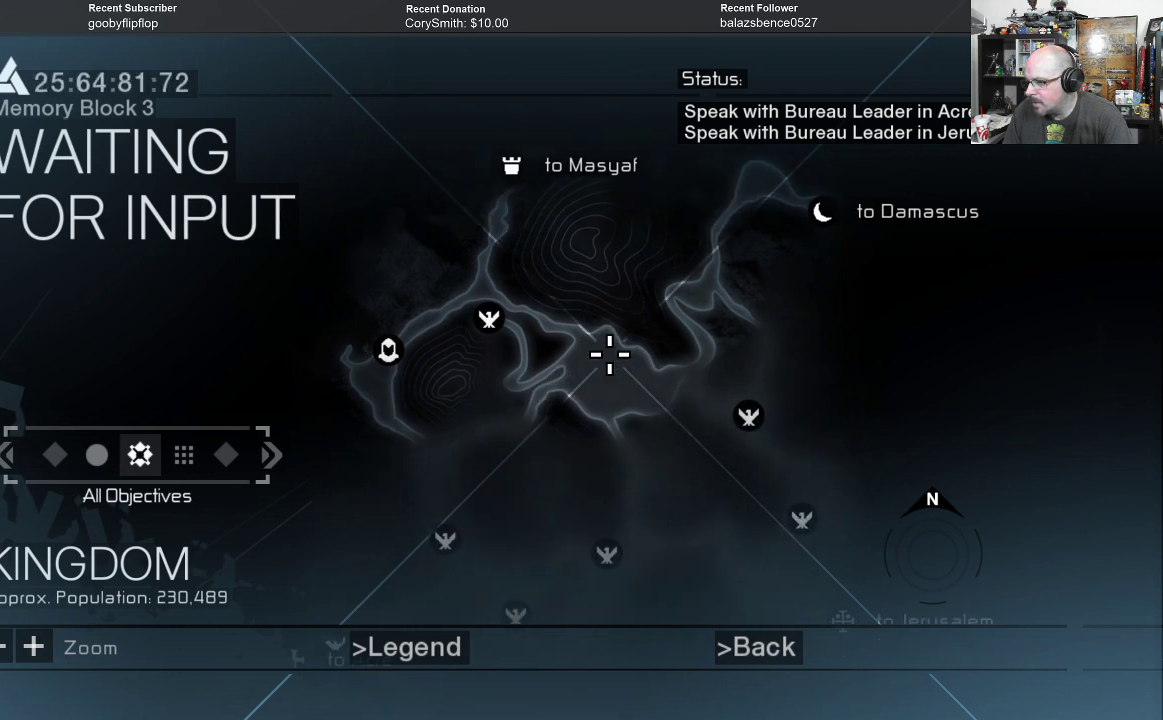
{"buttons": [], "left_stick": "center", "right_stick": "center", "events": []}
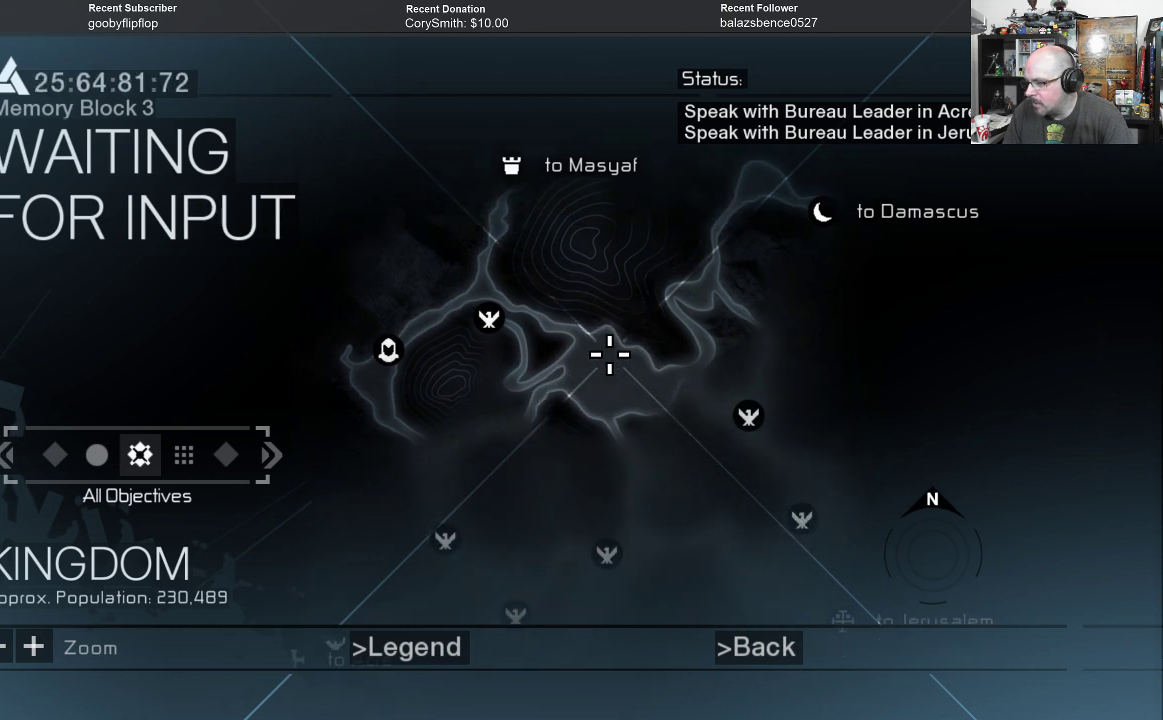
{"buttons": [], "left_stick": "center", "right_stick": "center", "events": [[367, "left_stick", "left"], [500, "left_stick", "center"]]}
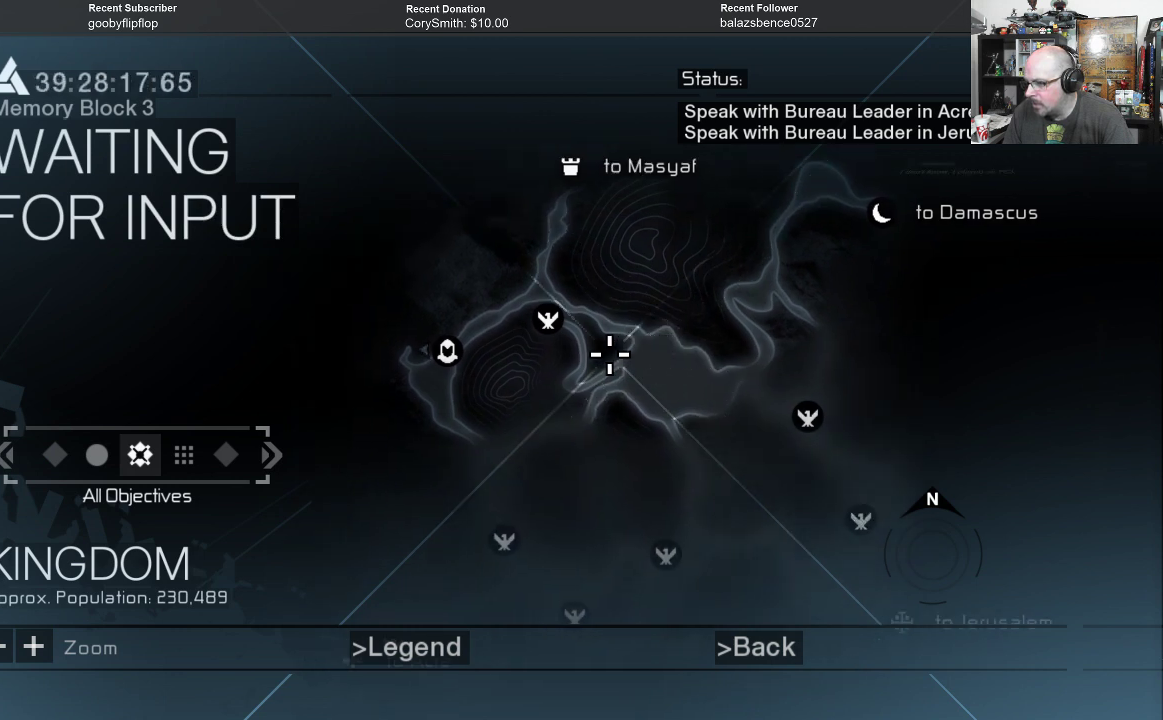
{"buttons": [], "left_stick": "down-right", "right_stick": "center", "events": [[467, "left_stick", "down-right"]]}
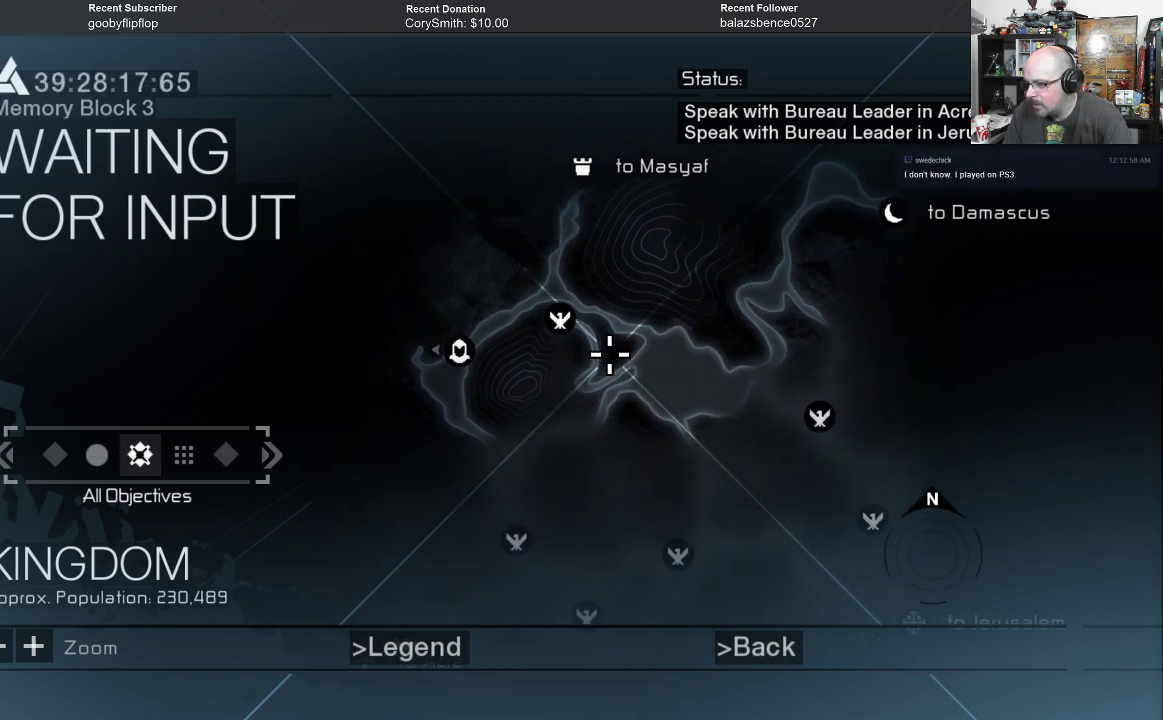
{"buttons": [], "left_stick": "center", "right_stick": "center", "events": [[233, "left_stick", "center"]]}
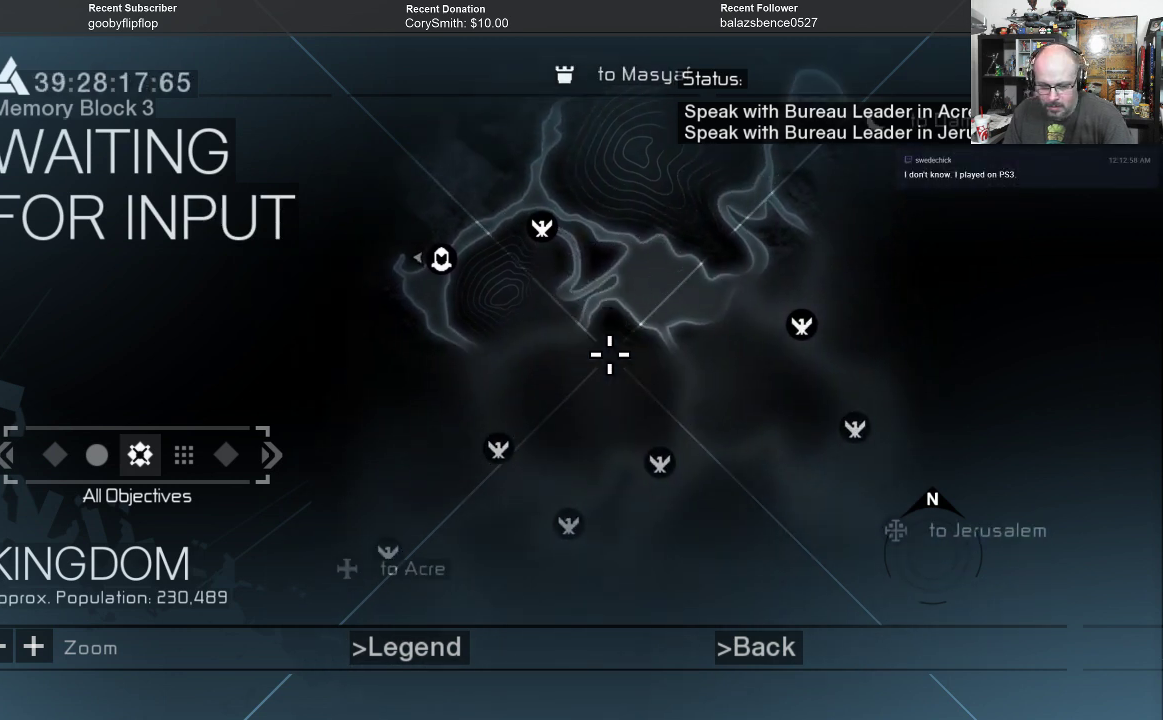
{"buttons": [], "left_stick": "center", "right_stick": "center", "events": []}
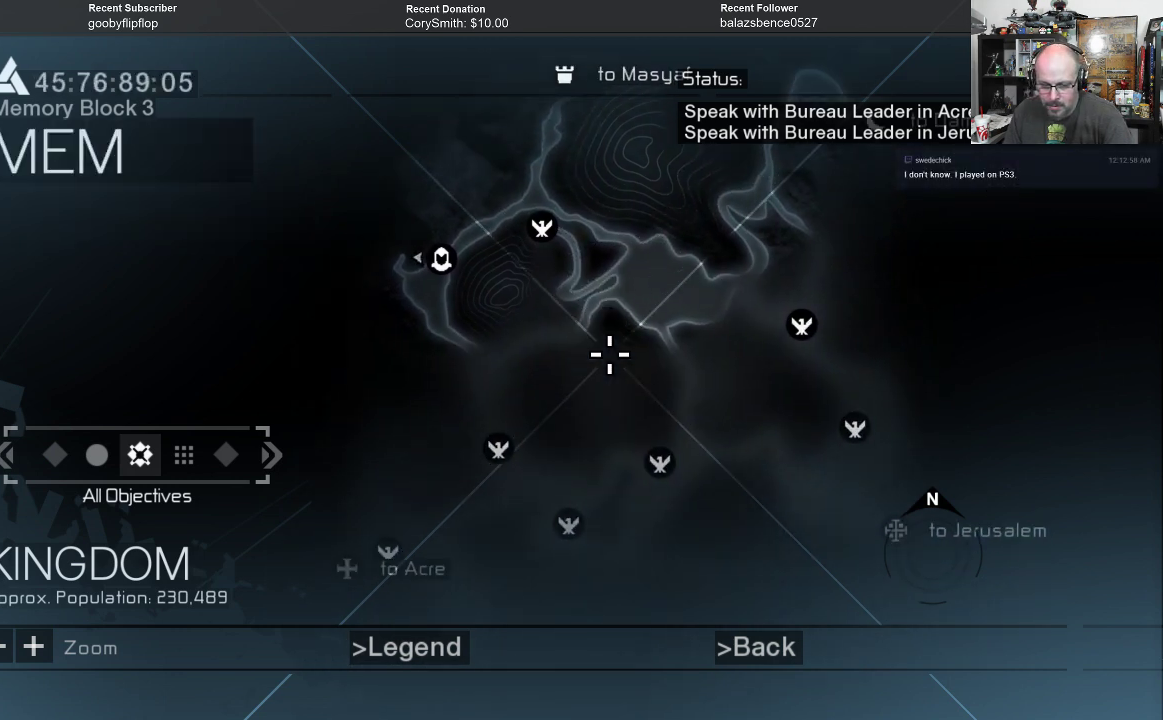
{"buttons": [], "left_stick": "center", "right_stick": "center", "events": []}
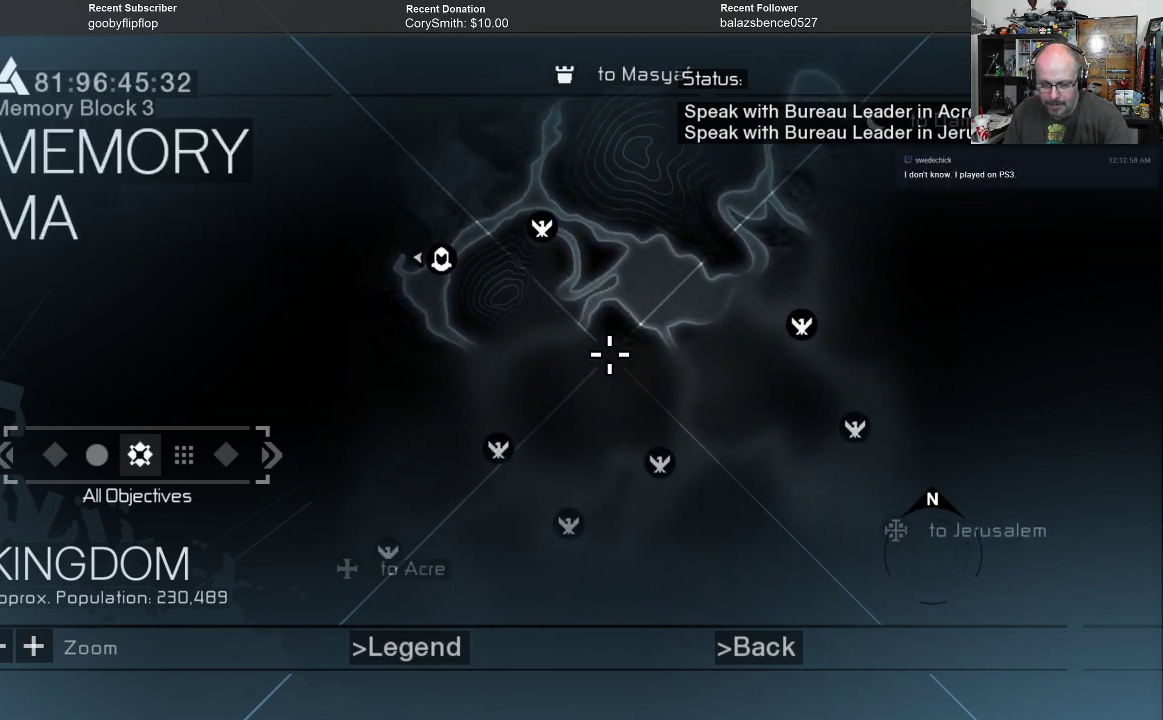
{"buttons": [], "left_stick": "center", "right_stick": "center", "events": []}
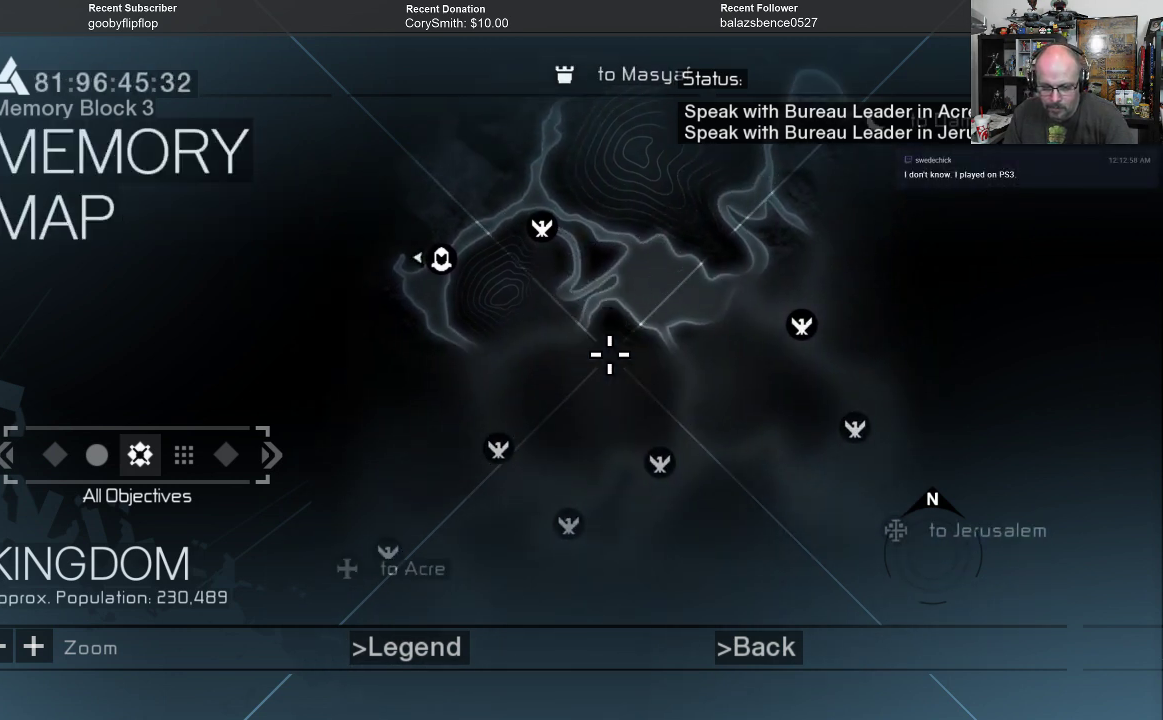
{"buttons": [], "left_stick": "center", "right_stick": "center", "events": [[267, "left_stick", "down-right"], [467, "left_stick", "center"]]}
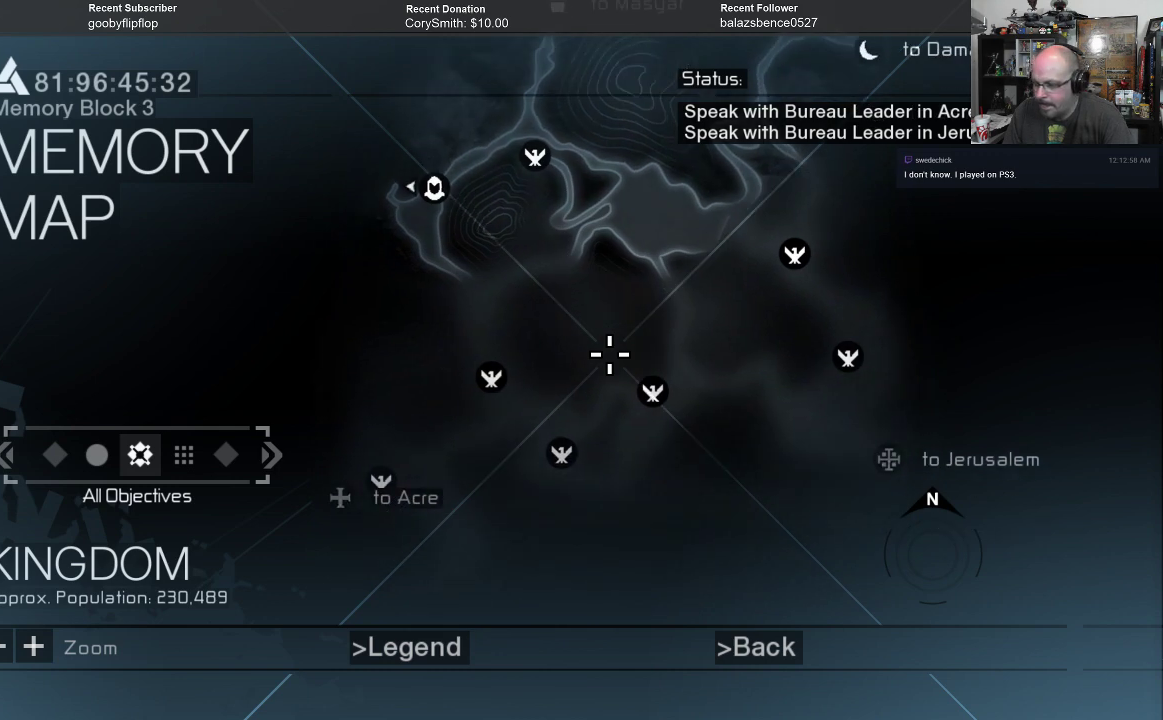
{"buttons": [], "left_stick": "down-left", "right_stick": "center", "events": [[167, "left_stick", "down"], [333, "left_stick", "center"], [500, "left_stick", "down-left"]]}
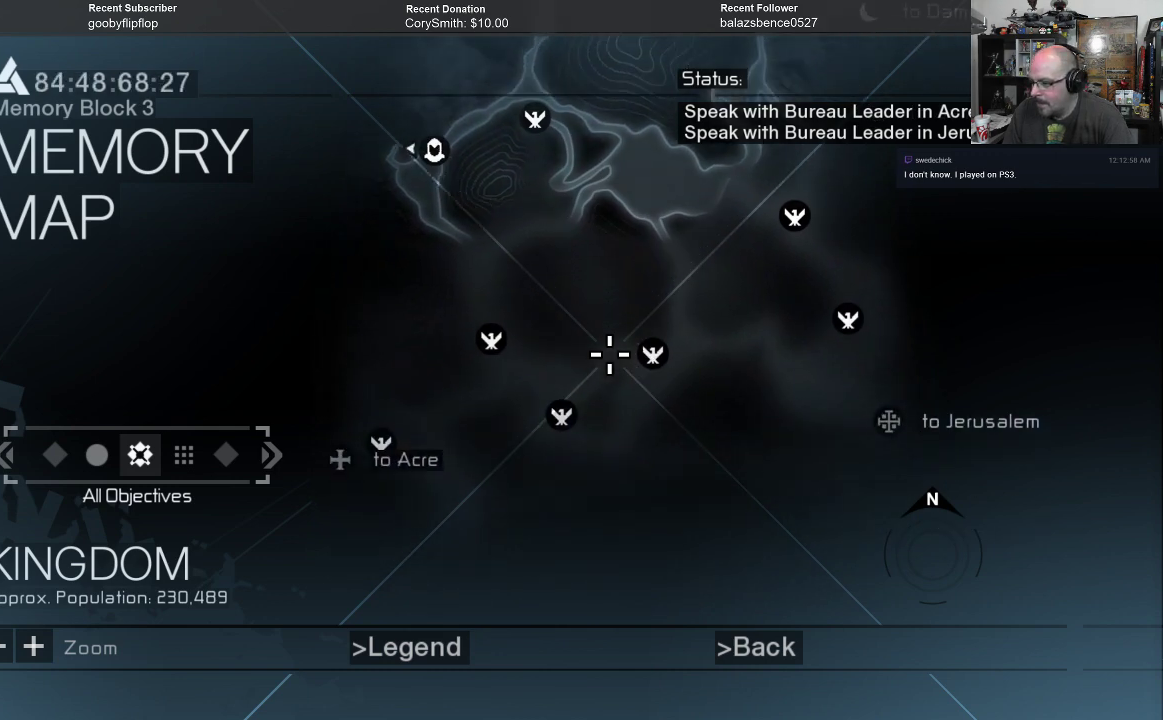
{"buttons": [], "left_stick": "right", "right_stick": "center", "events": [[367, "left_stick", "down"], [500, "left_stick", "right"]]}
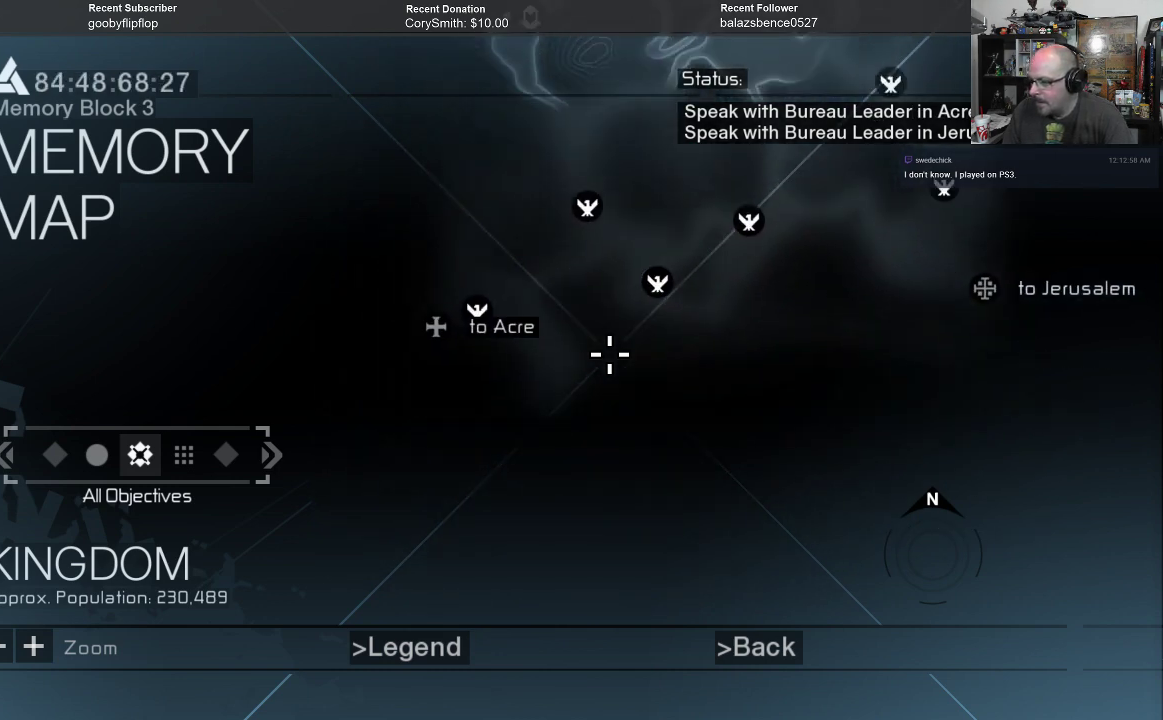
{"buttons": [], "left_stick": "center", "right_stick": "center", "events": [[133, "left_stick", "up-right"], [433, "left_stick", "center"]]}
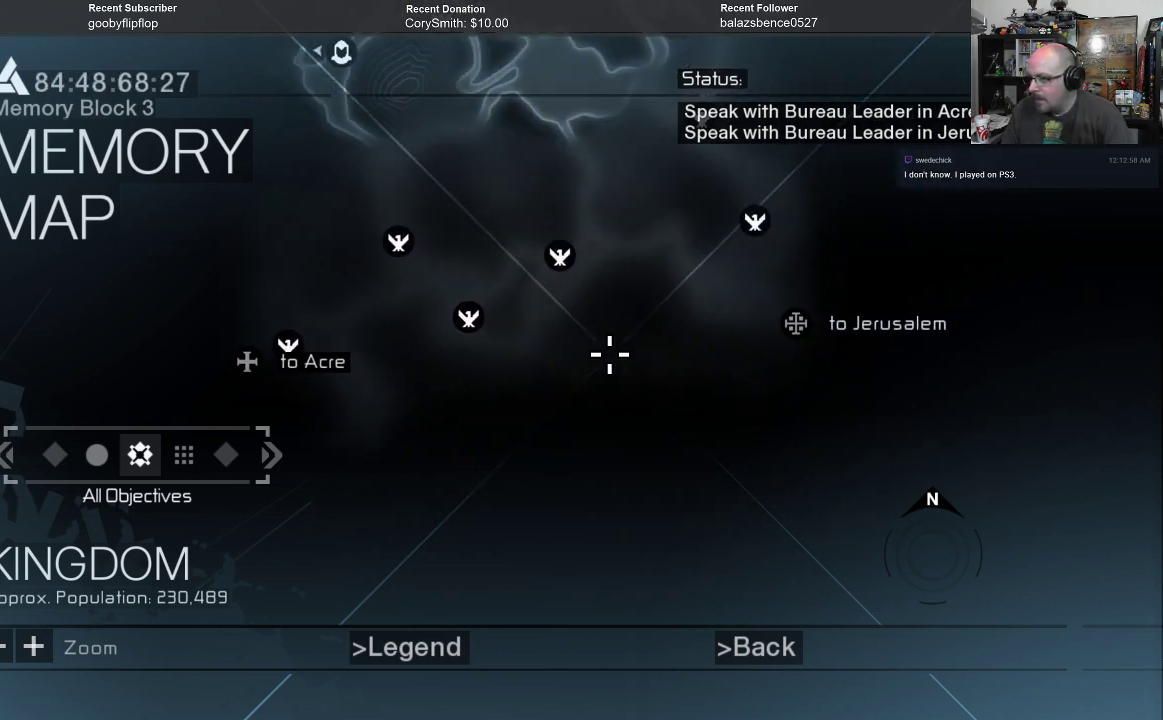
{"buttons": [], "left_stick": "right", "right_stick": "center", "events": [[367, "left_stick", "right"]]}
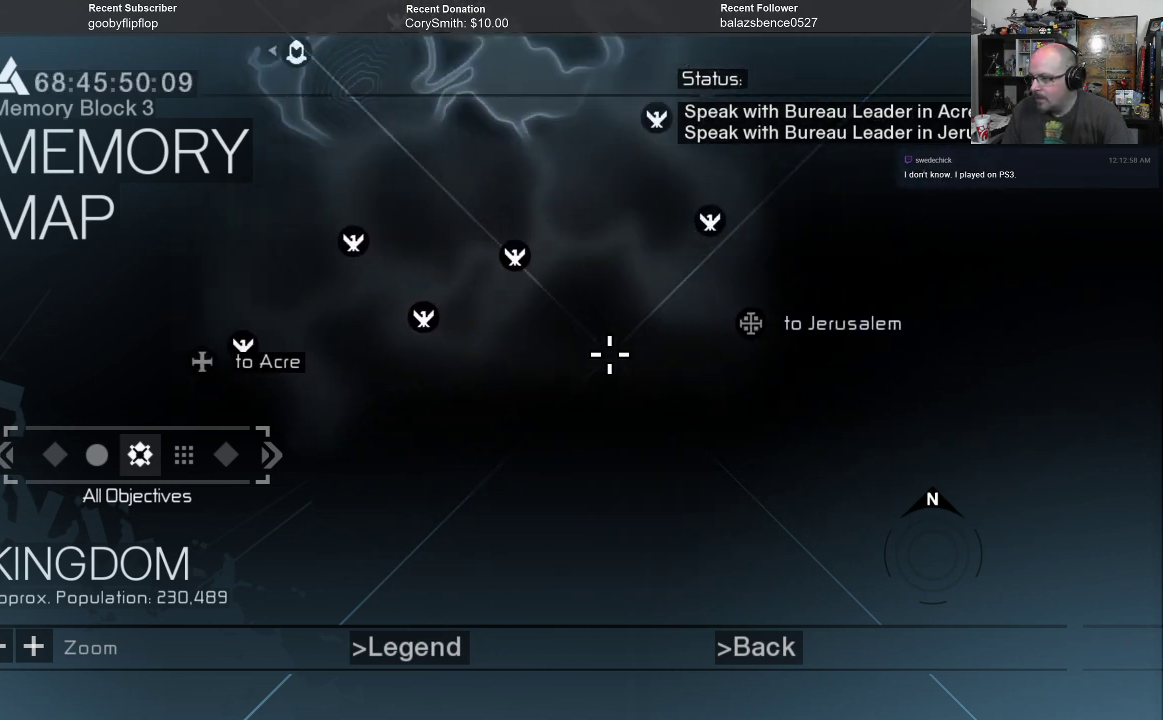
{"buttons": [], "left_stick": "up-left", "right_stick": "center", "events": [[267, "left_stick", "up"], [333, "left_stick", "center"], [433, "left_stick", "up-left"]]}
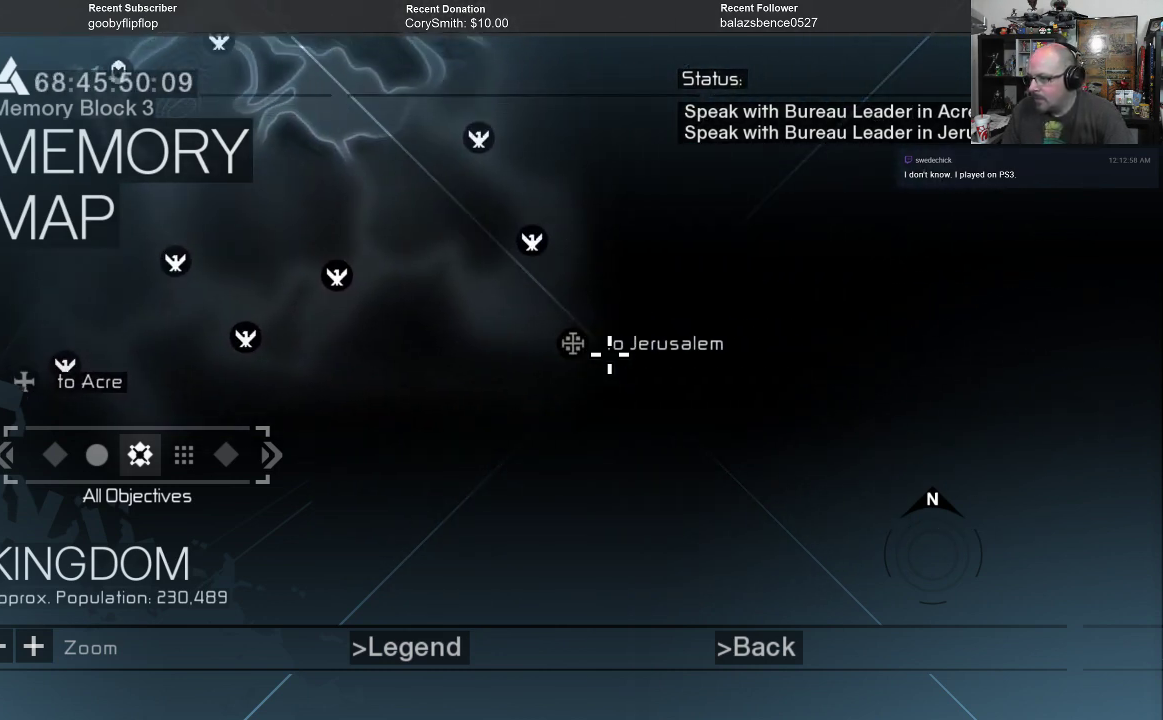
{"buttons": [], "left_stick": "center", "right_stick": "center", "events": [[100, "left_stick", "center"], [333, "left_stick", "down-left"], [500, "left_stick", "center"]]}